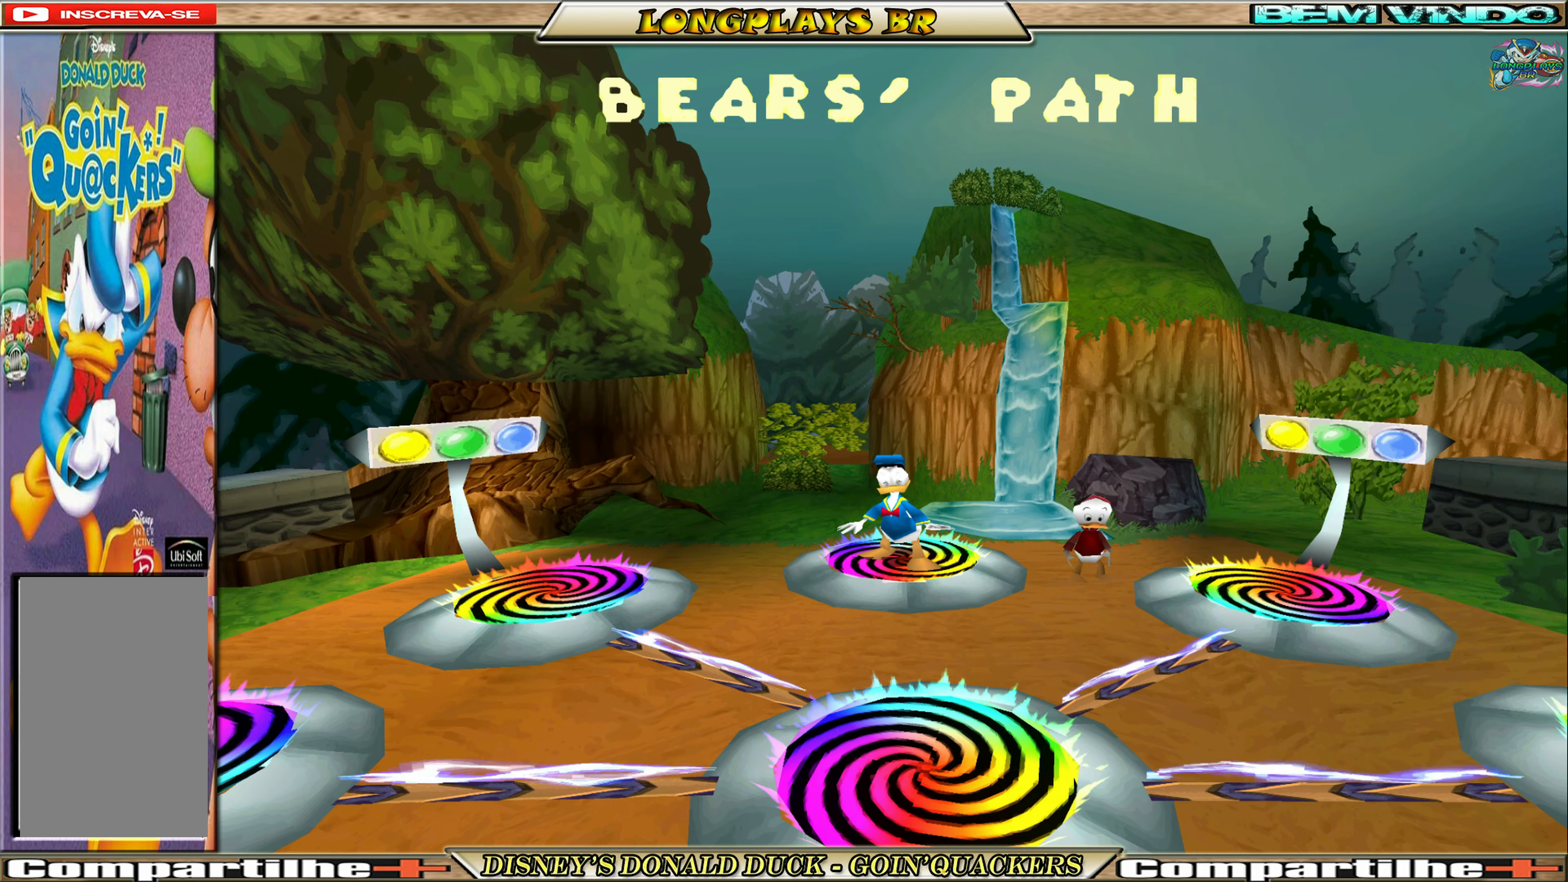
Gameplay with a controller (Xbox layout); each line is a JSON object with the inputs held at the frame after it. "events" lists button and stick changes between this image and that frame as [ms after this image, input, new state], when the widget could be followed in between. Not read: L3 R3 right_stick.
{"buttons": ["DPAD_DOWN"], "left_stick": "center", "events": [[100, "DPAD_DOWN", "down"]]}
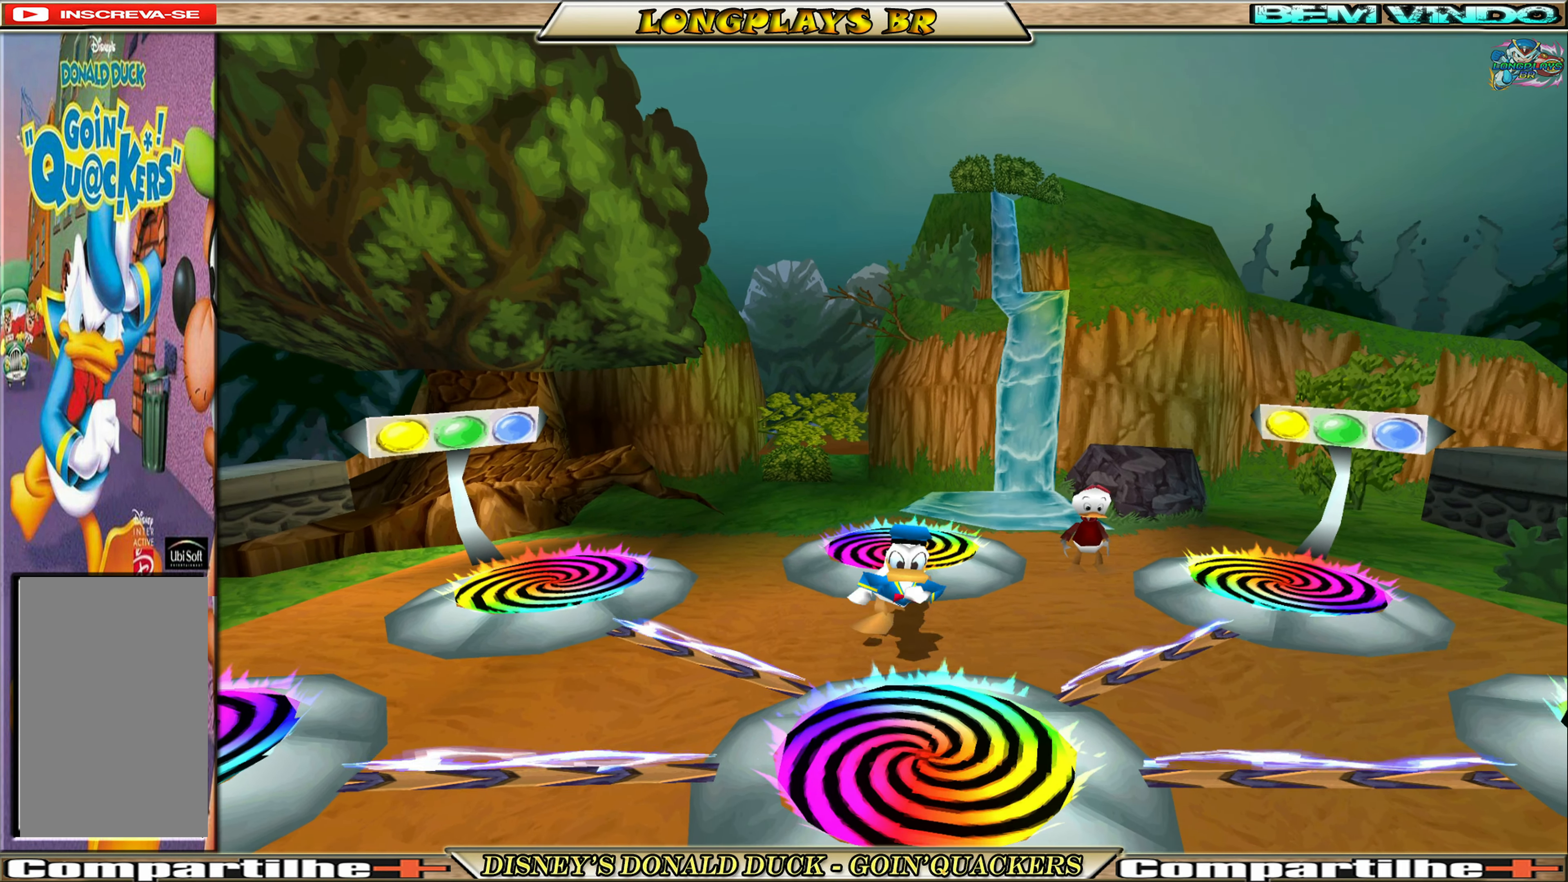
{"buttons": [], "left_stick": "center", "events": [[200, "DPAD_DOWN", "up"]]}
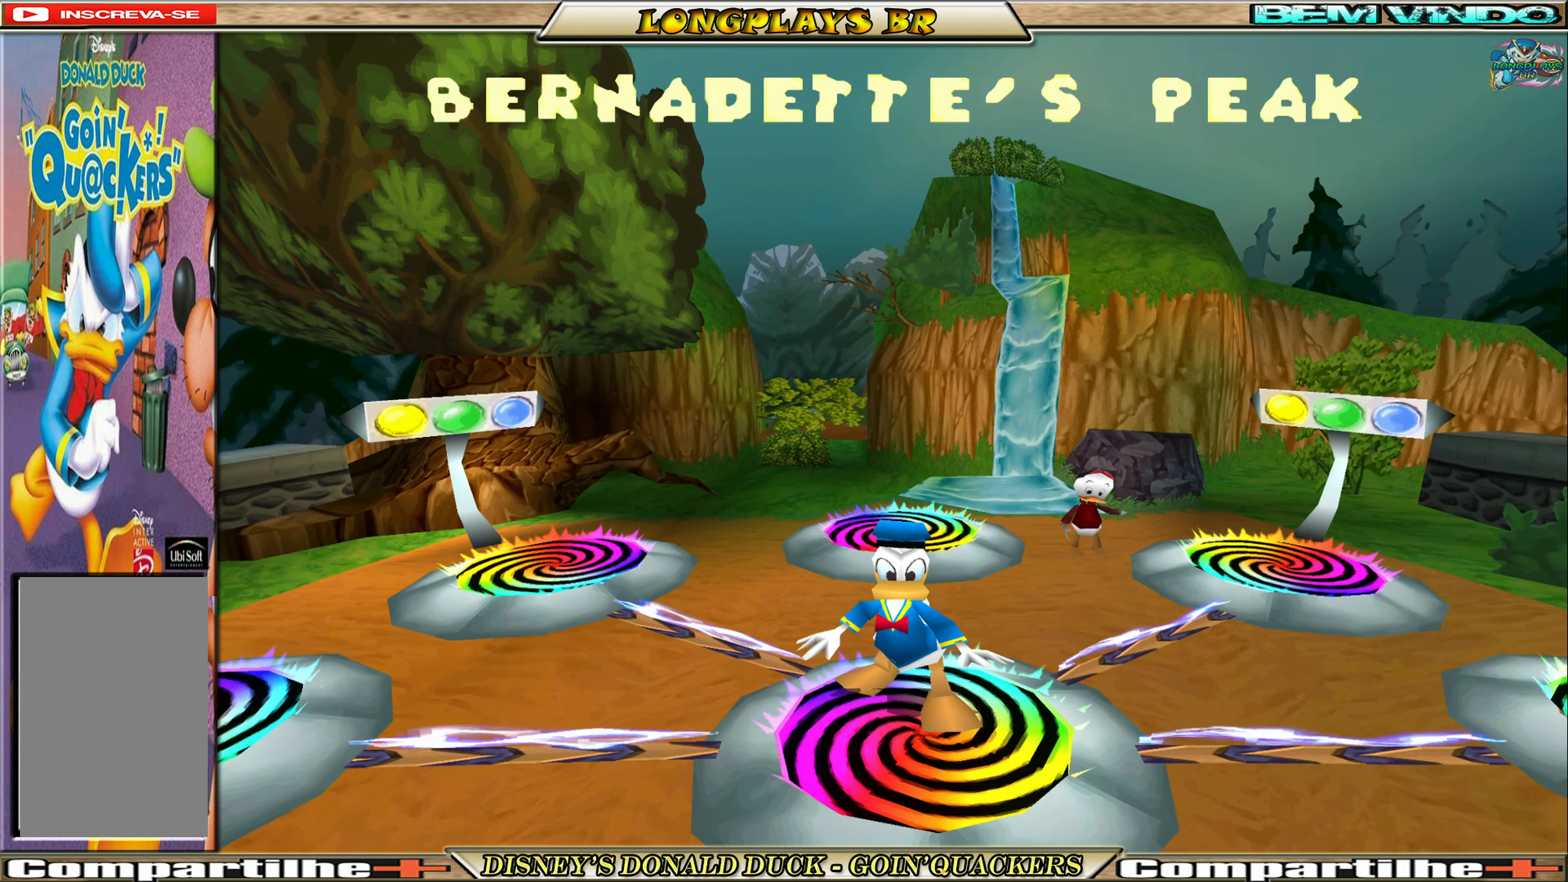
{"buttons": [], "left_stick": "center", "events": [[250, "DPAD_DOWN", "down"], [367, "DPAD_DOWN", "up"]]}
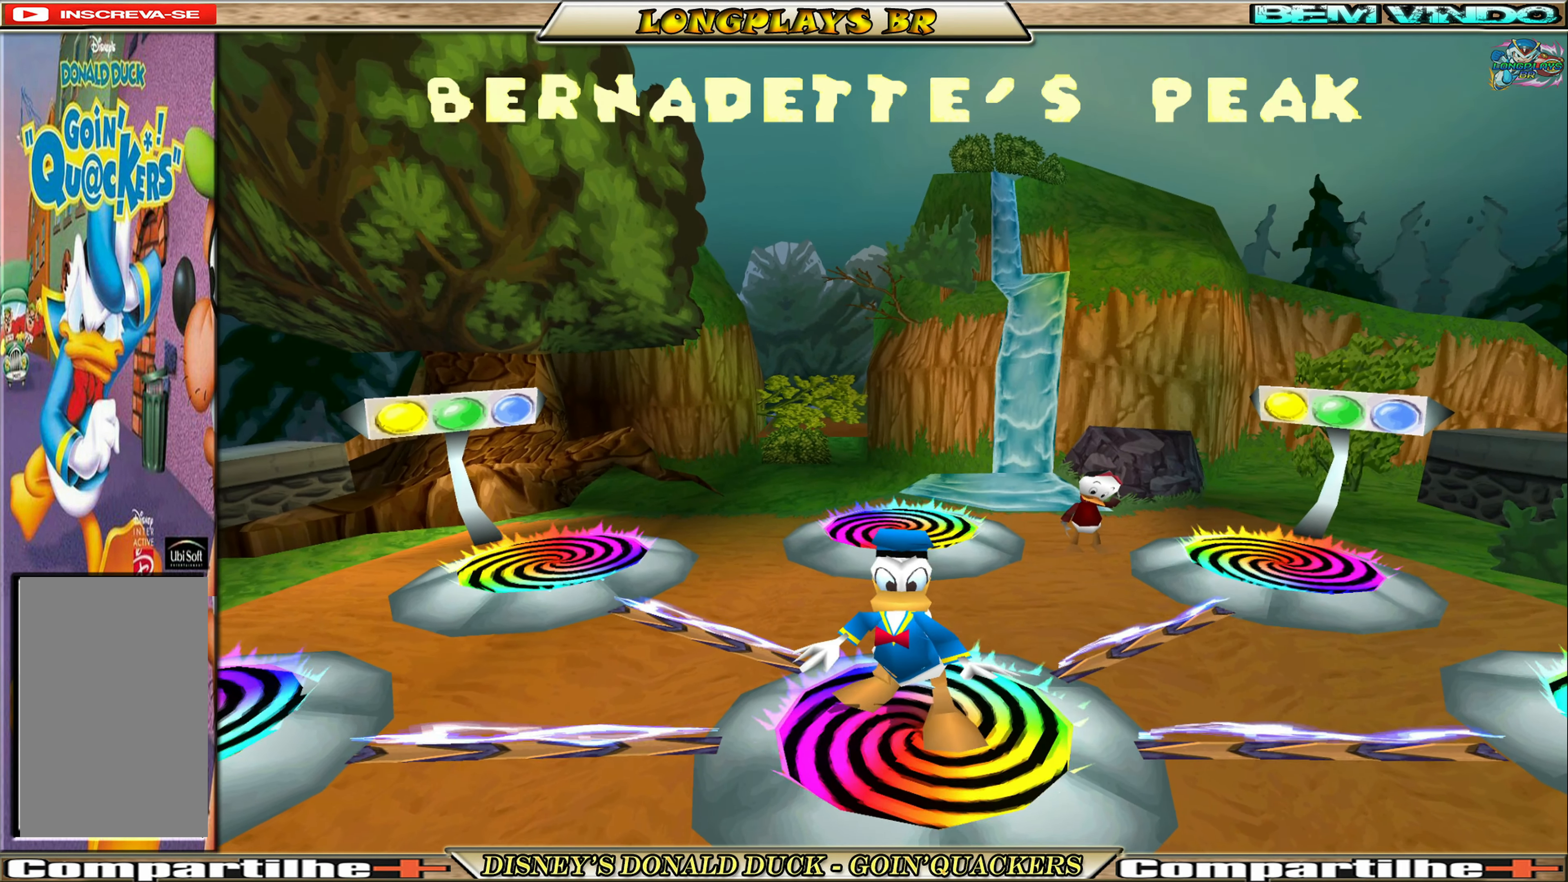
{"buttons": [], "left_stick": "center", "events": []}
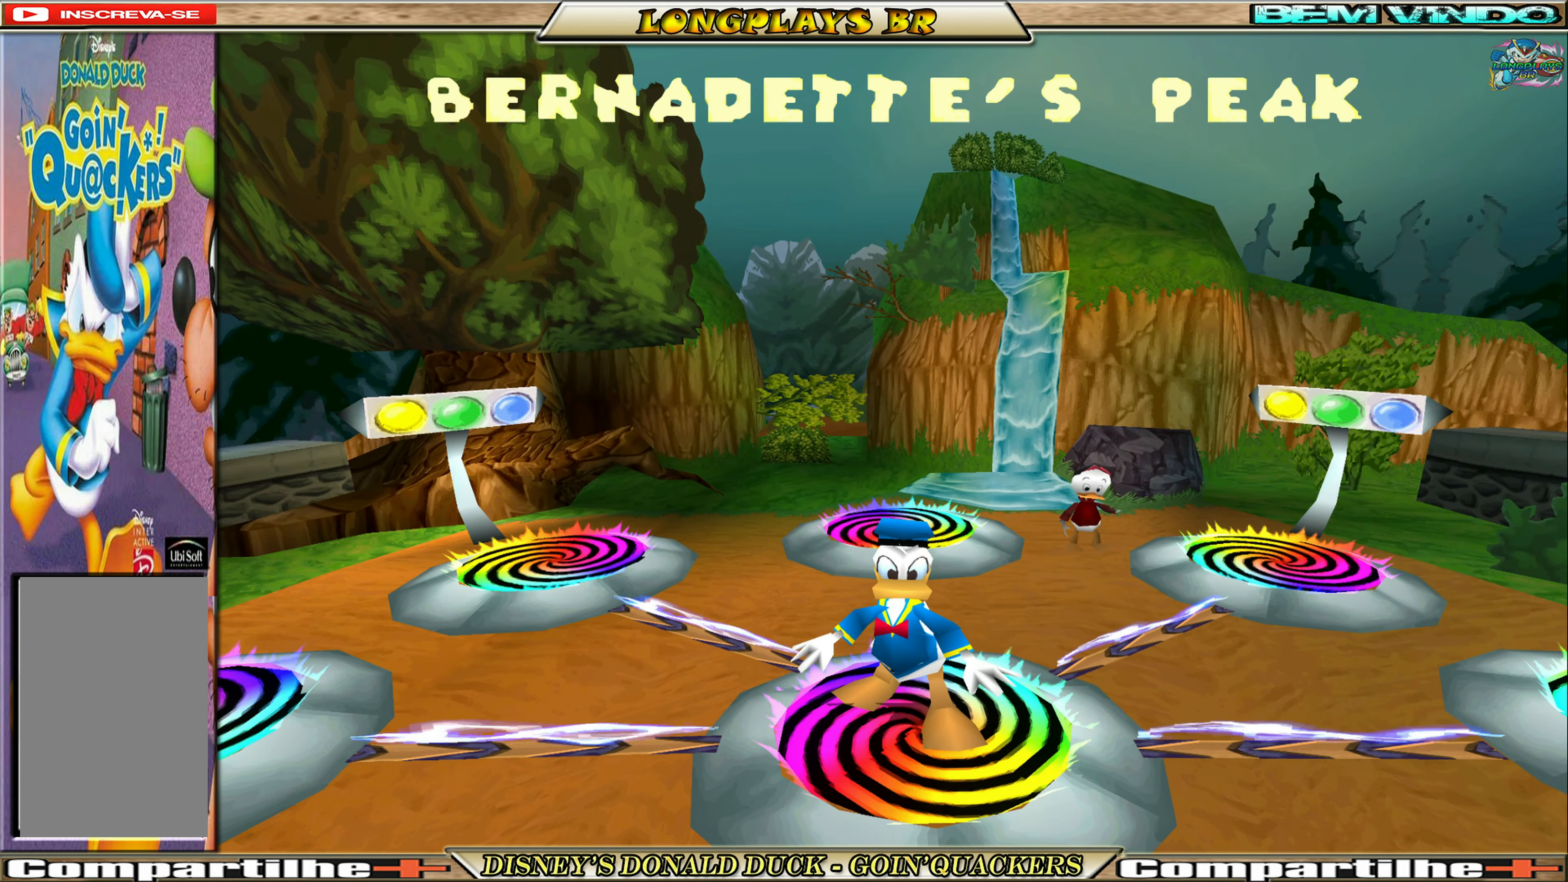
{"buttons": [], "left_stick": "center", "events": []}
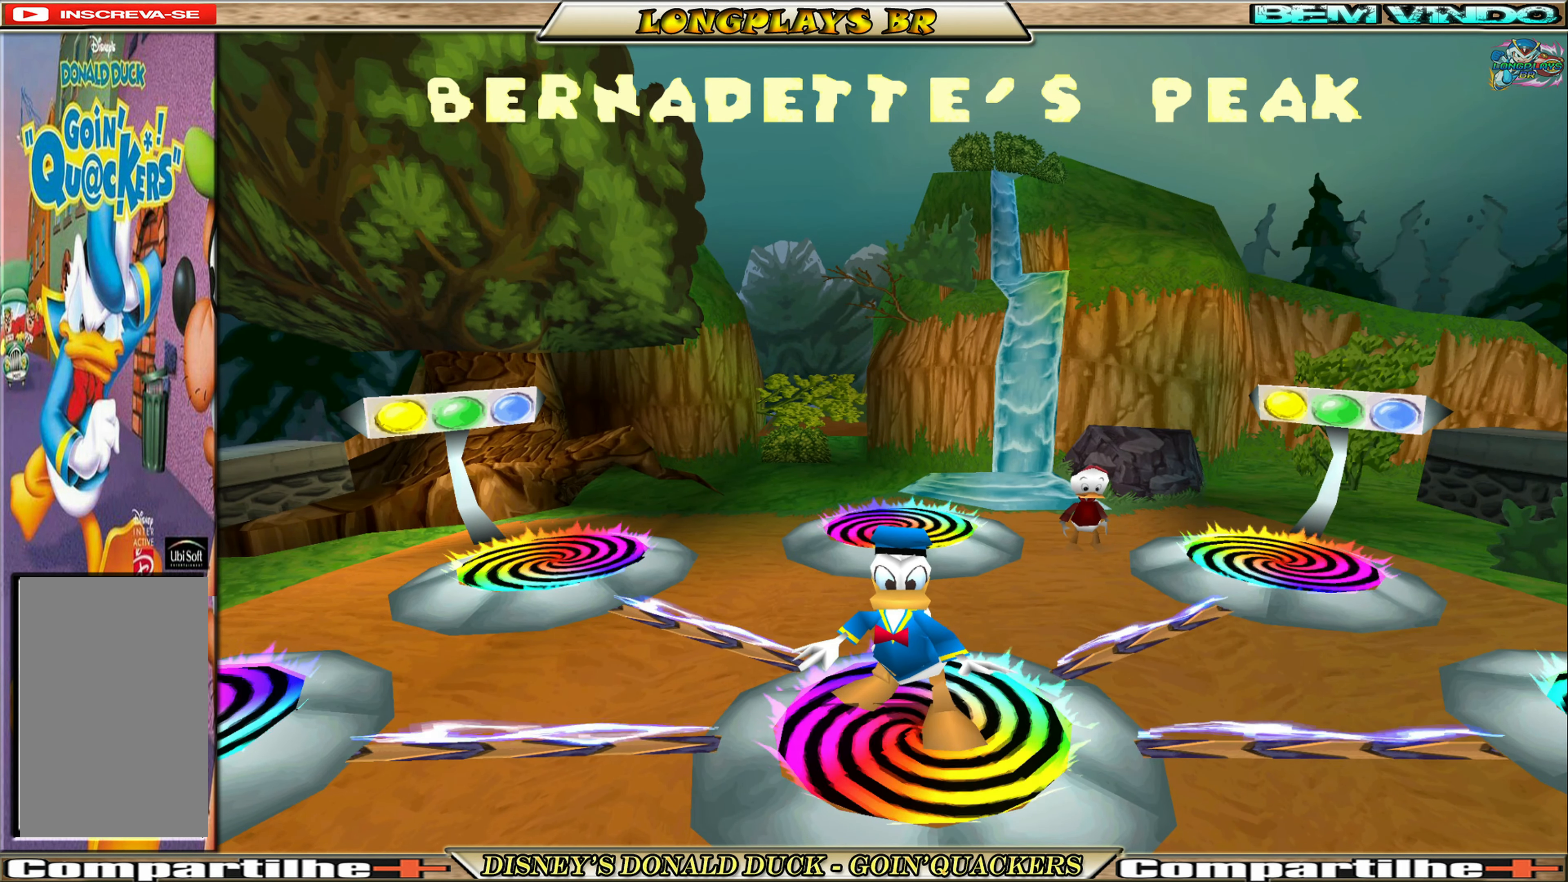
{"buttons": [], "left_stick": "center", "events": []}
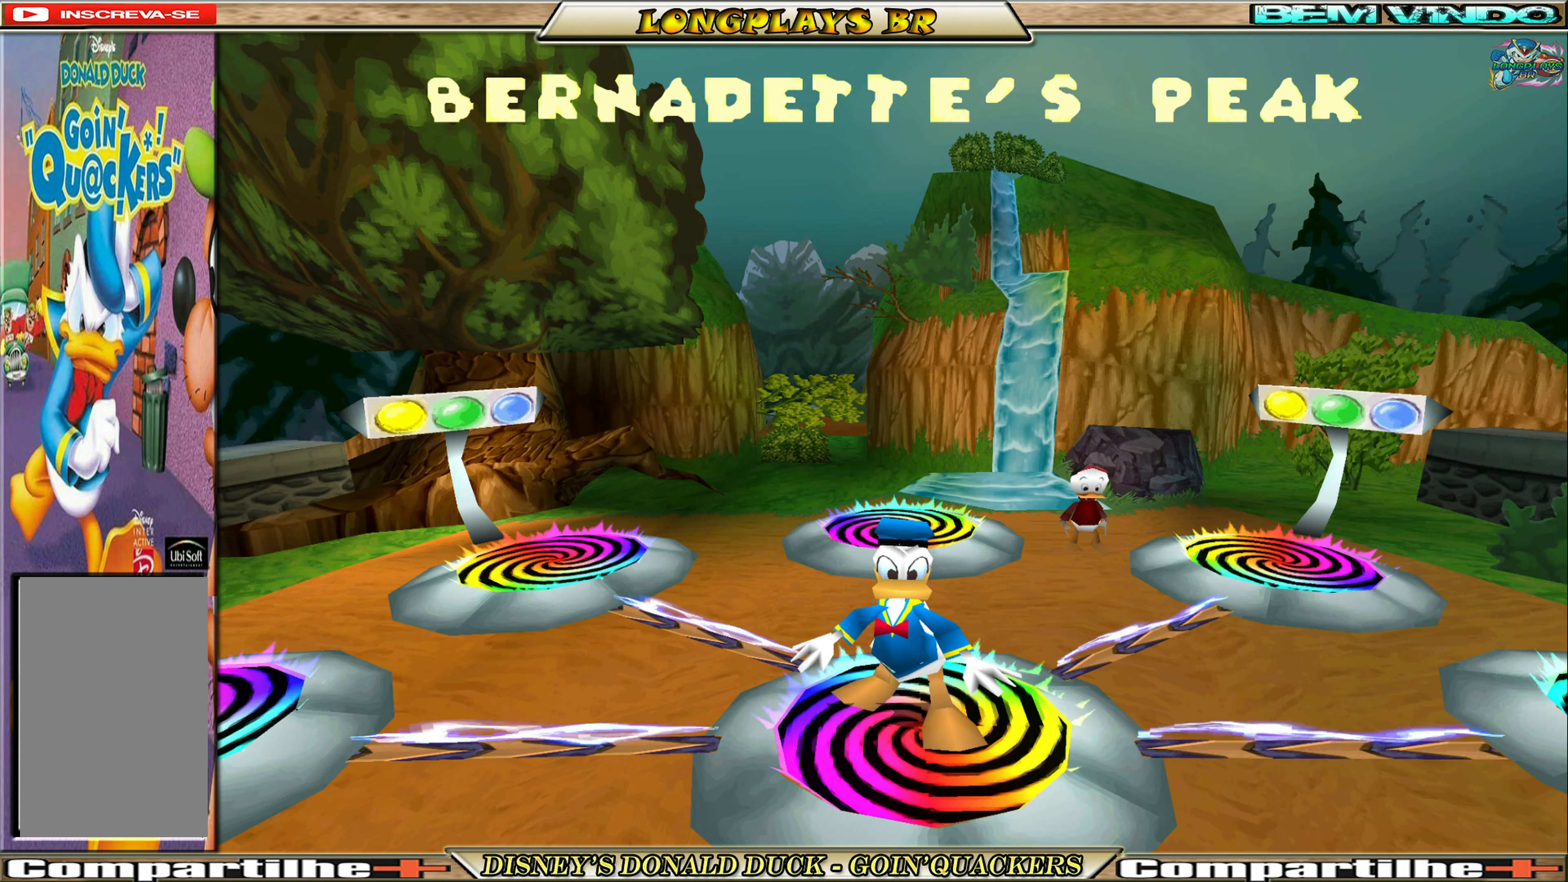
{"buttons": [], "left_stick": "center", "events": []}
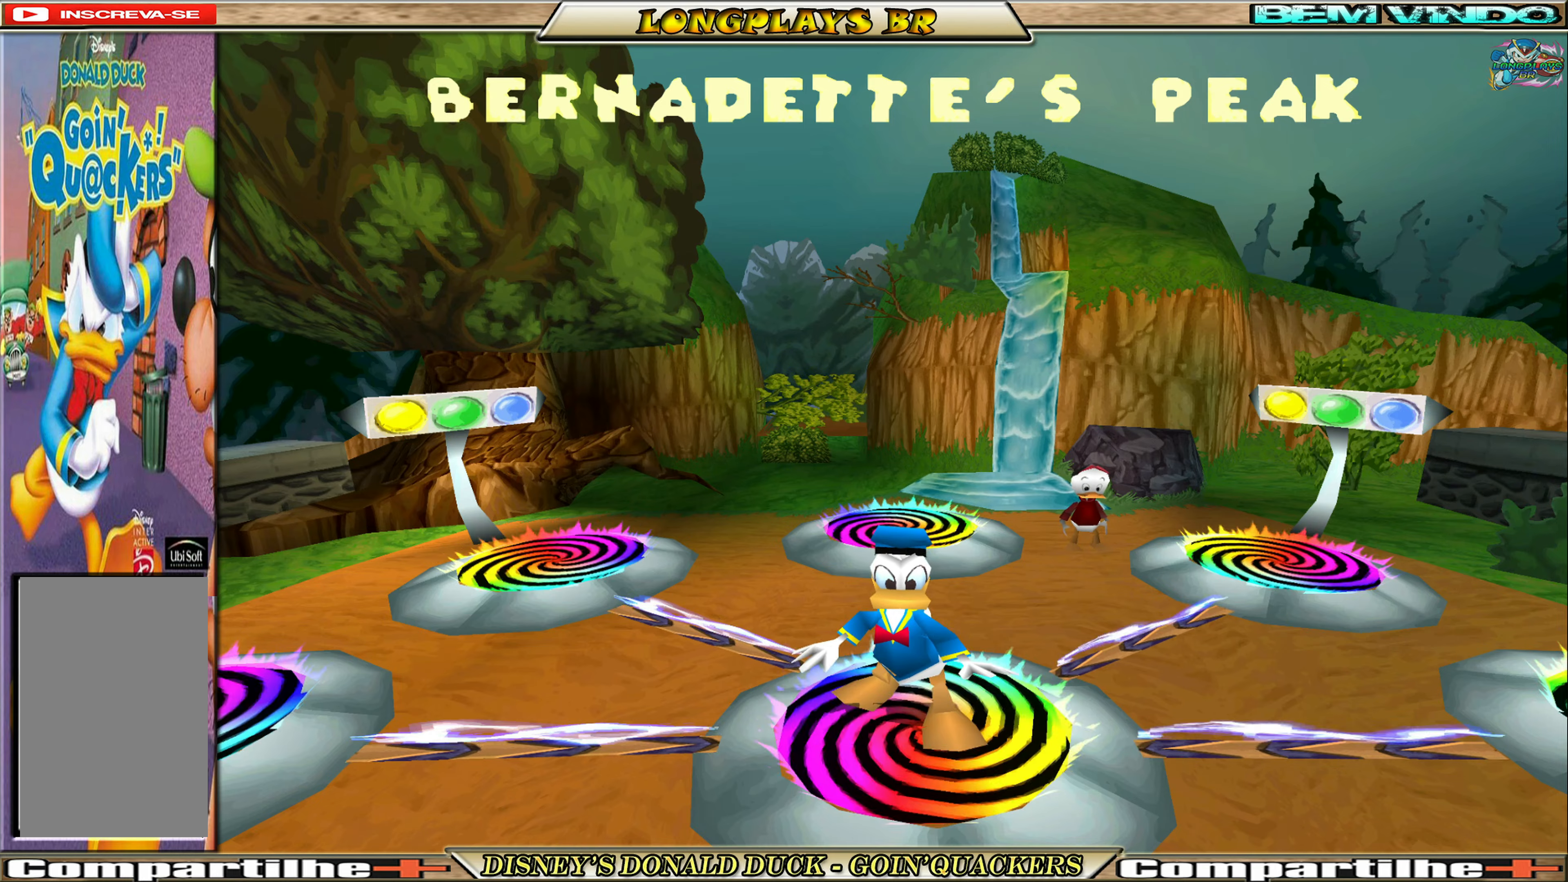
{"buttons": [], "left_stick": "center", "events": []}
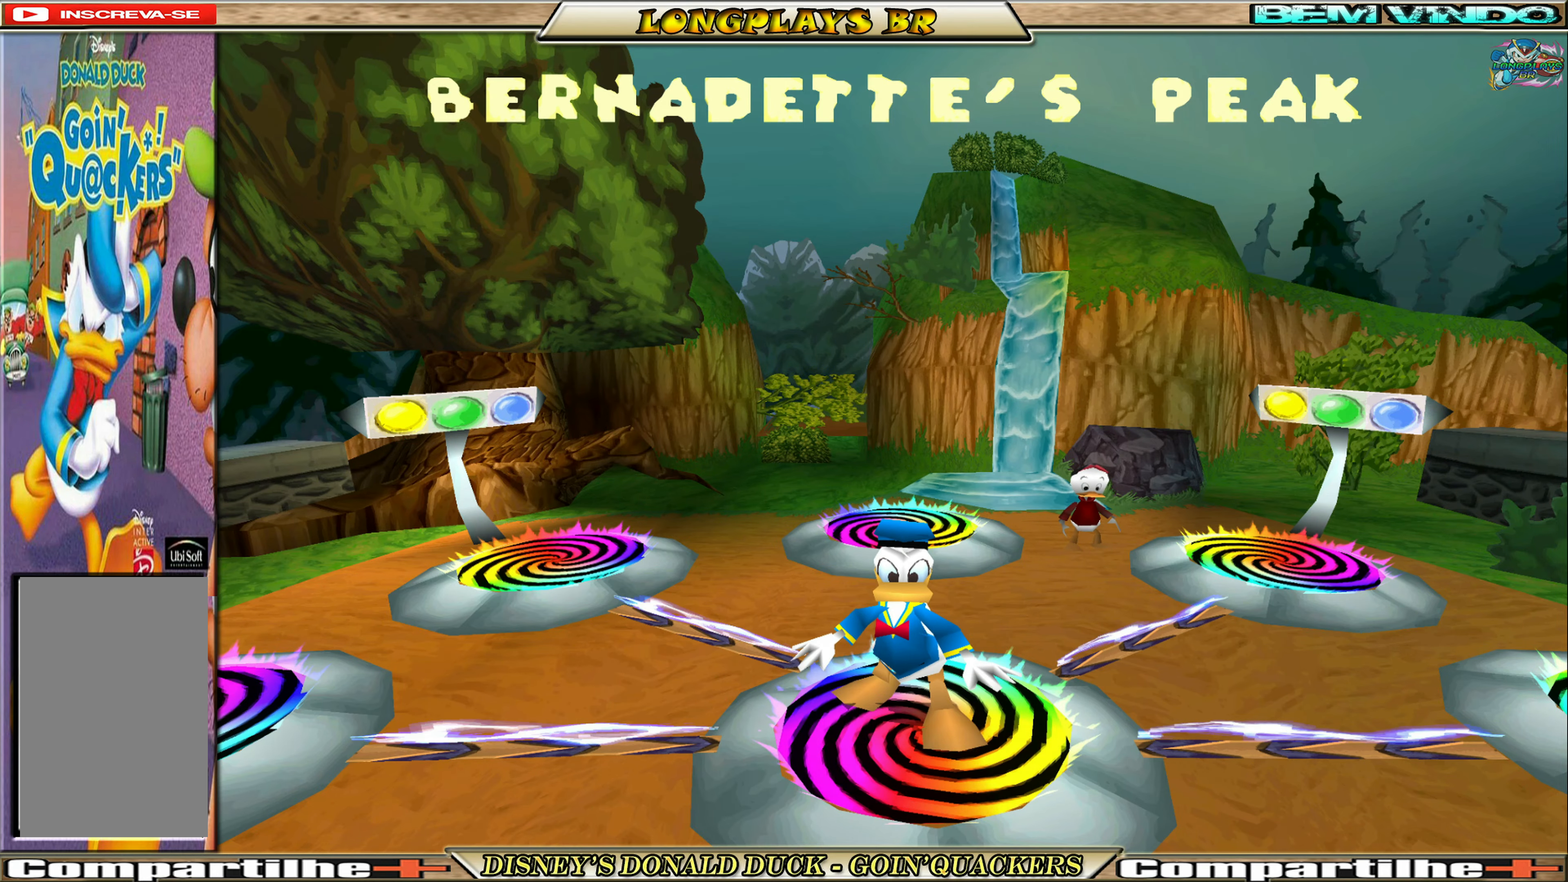
{"buttons": ["A"], "left_stick": "center", "events": [[500, "A", "down"]]}
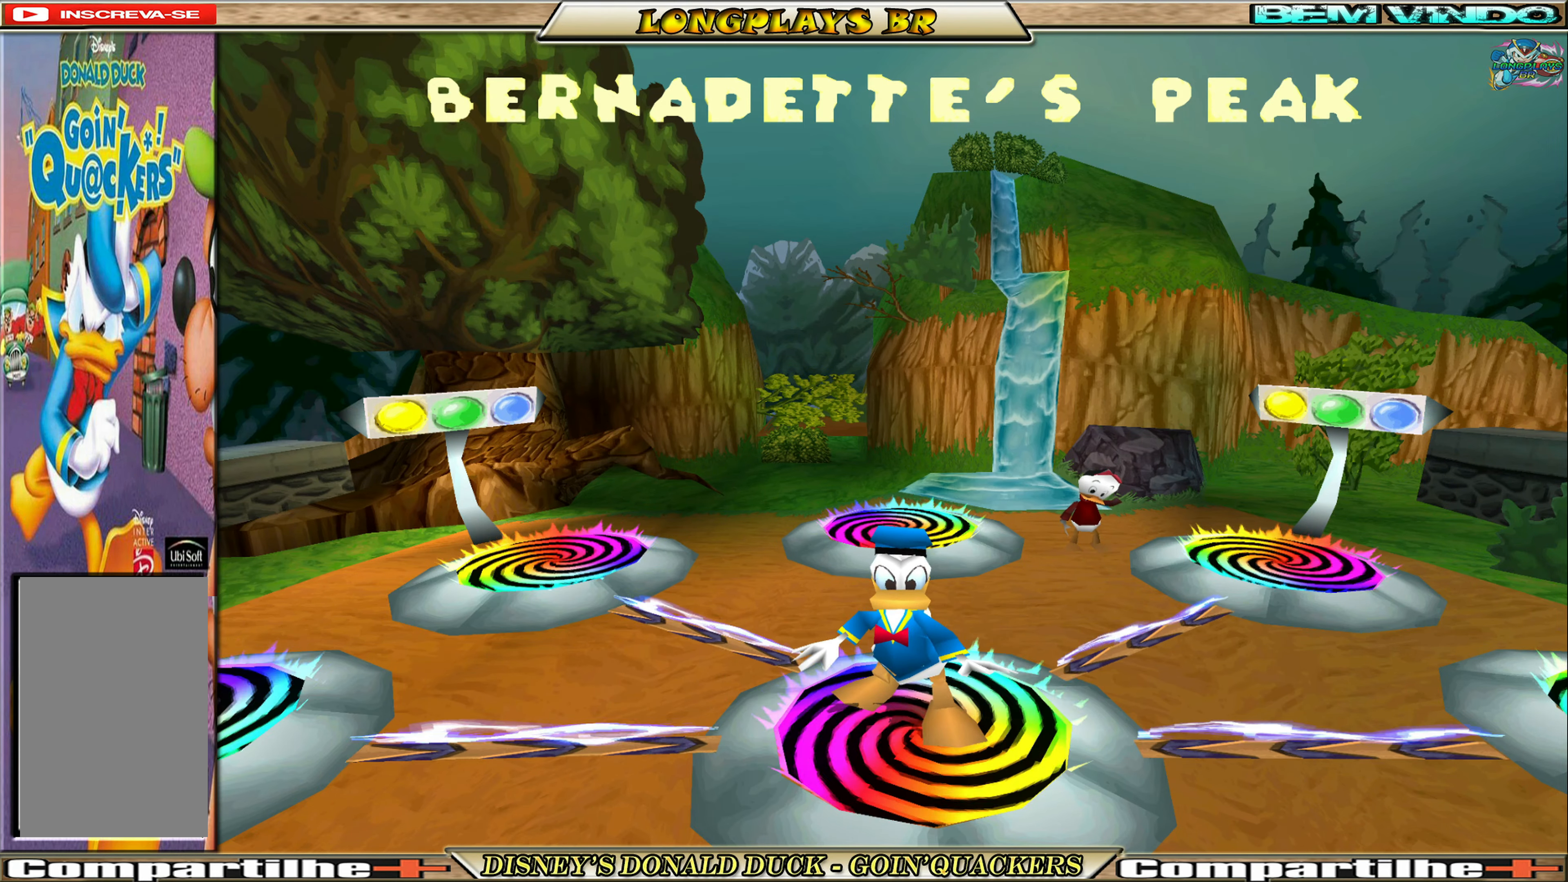
{"buttons": [], "left_stick": "center", "events": [[117, "A", "up"]]}